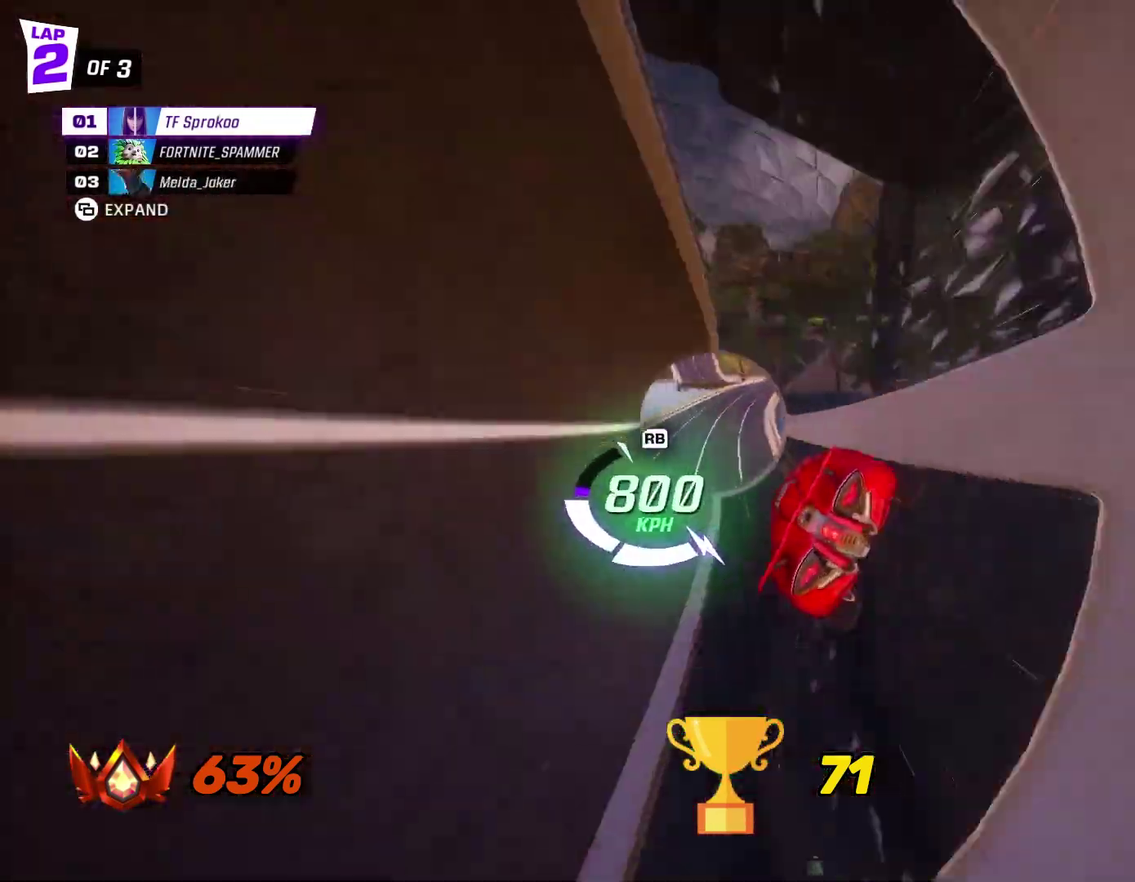
Gameplay with a controller (Xbox layout); each line is a JSON object with the inputs held at the frame after it. "events" lists button and stick changes between this image and that frame as [ms after this image, input, new state], when the widget could be followed in between. Not read: R3 right_stick.
{"buttons": ["R2"], "left_stick": "down-left", "events": [[267, "A", "up"], [267, "left_stick", "down"], [333, "L1", "down"], [467, "L1", "up"], [467, "left_stick", "down-left"]]}
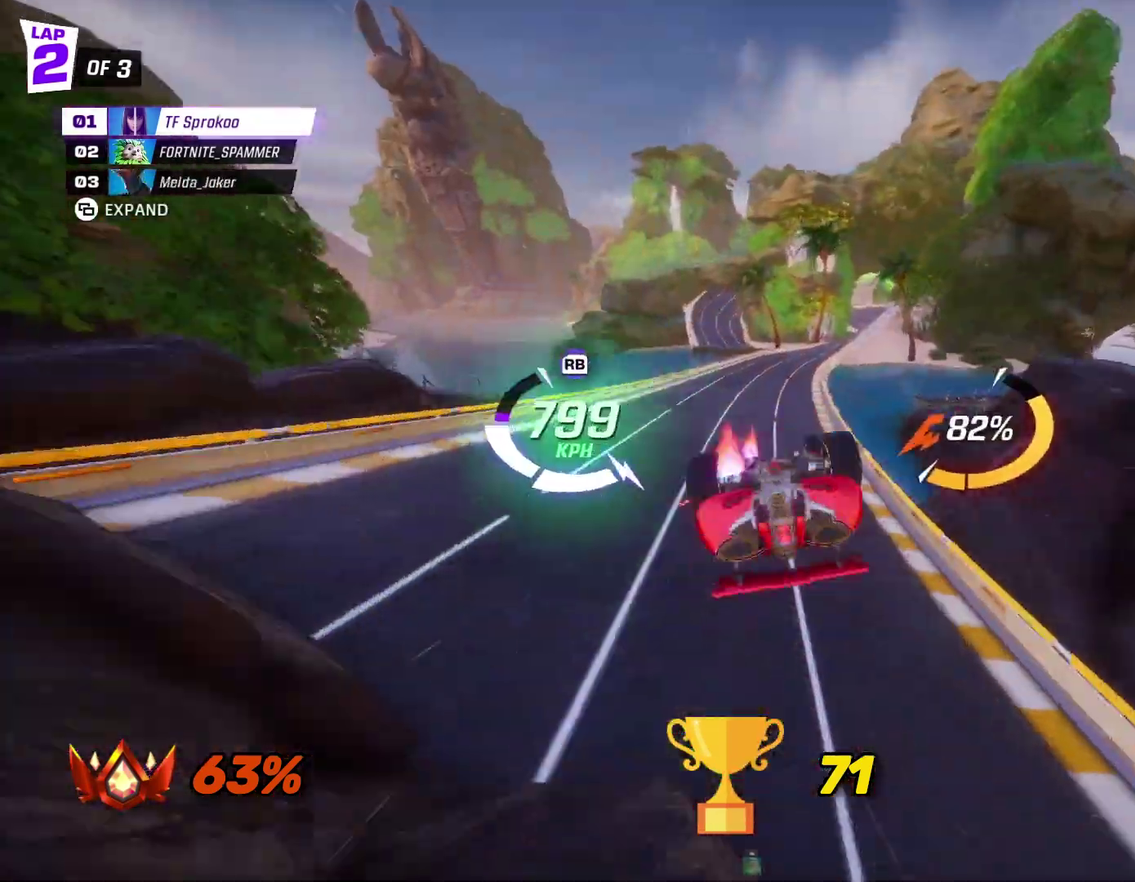
{"buttons": ["X", "R2"], "left_stick": "right", "events": [[33, "left_stick", "center"], [100, "left_stick", "left"], [333, "left_stick", "right"], [367, "X", "down"]]}
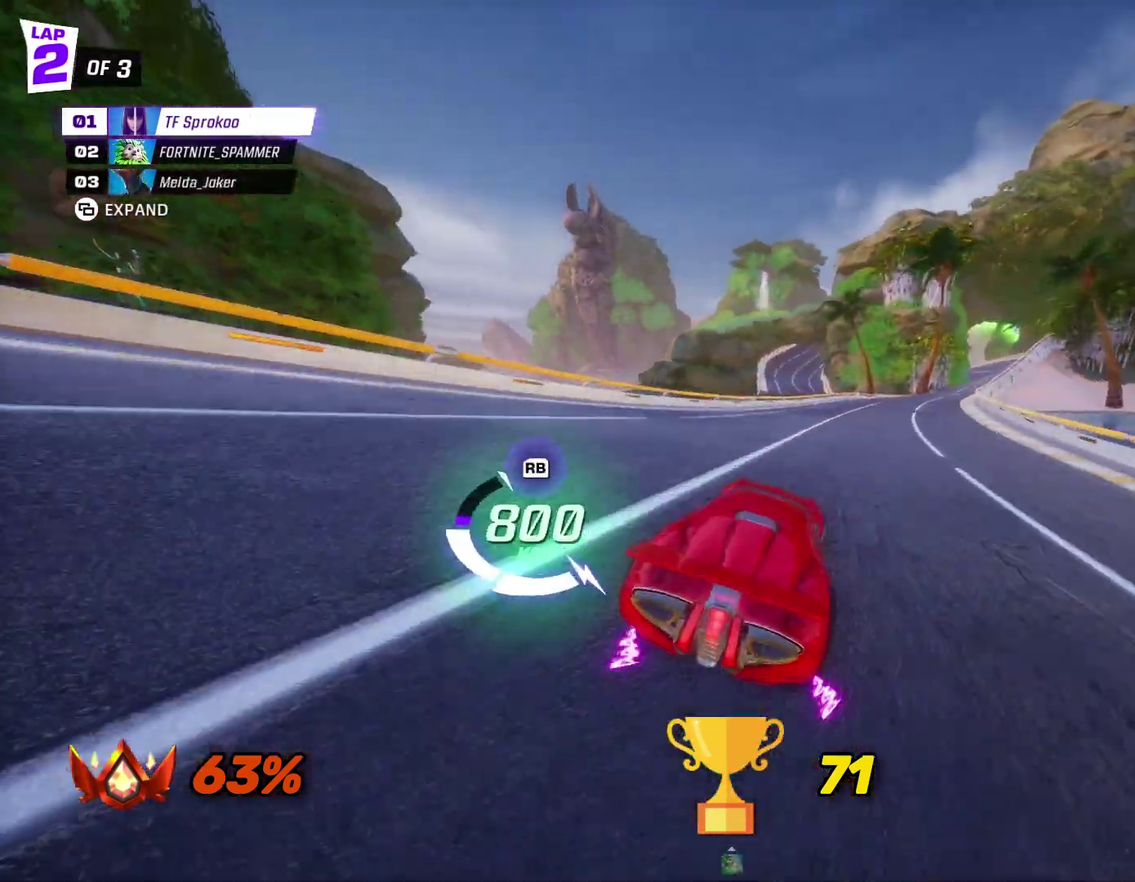
{"buttons": ["X", "R1", "R2"], "left_stick": "center", "events": [[67, "left_stick", "center"], [400, "R1", "down"]]}
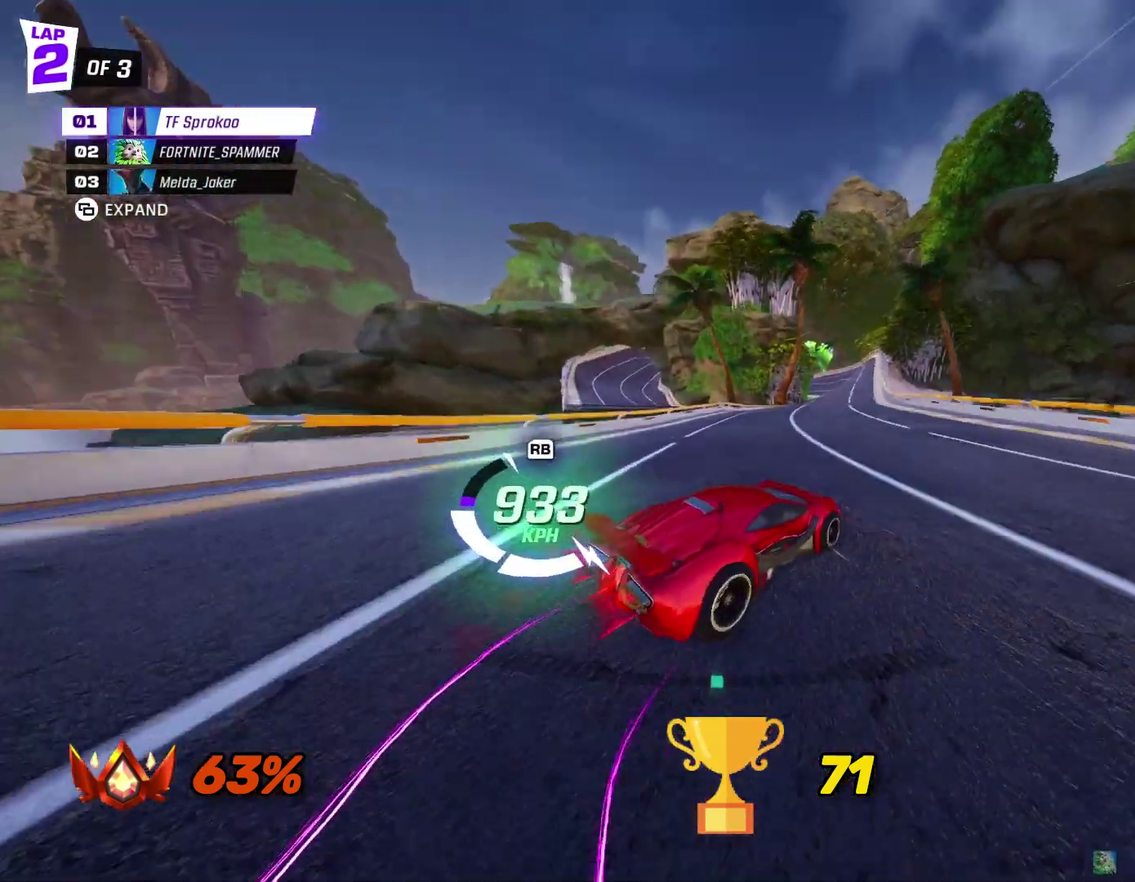
{"buttons": ["A", "X", "L1", "R2"], "left_stick": "left", "events": [[67, "A", "down"], [67, "R1", "up"], [200, "left_stick", "left"], [333, "L1", "down"]]}
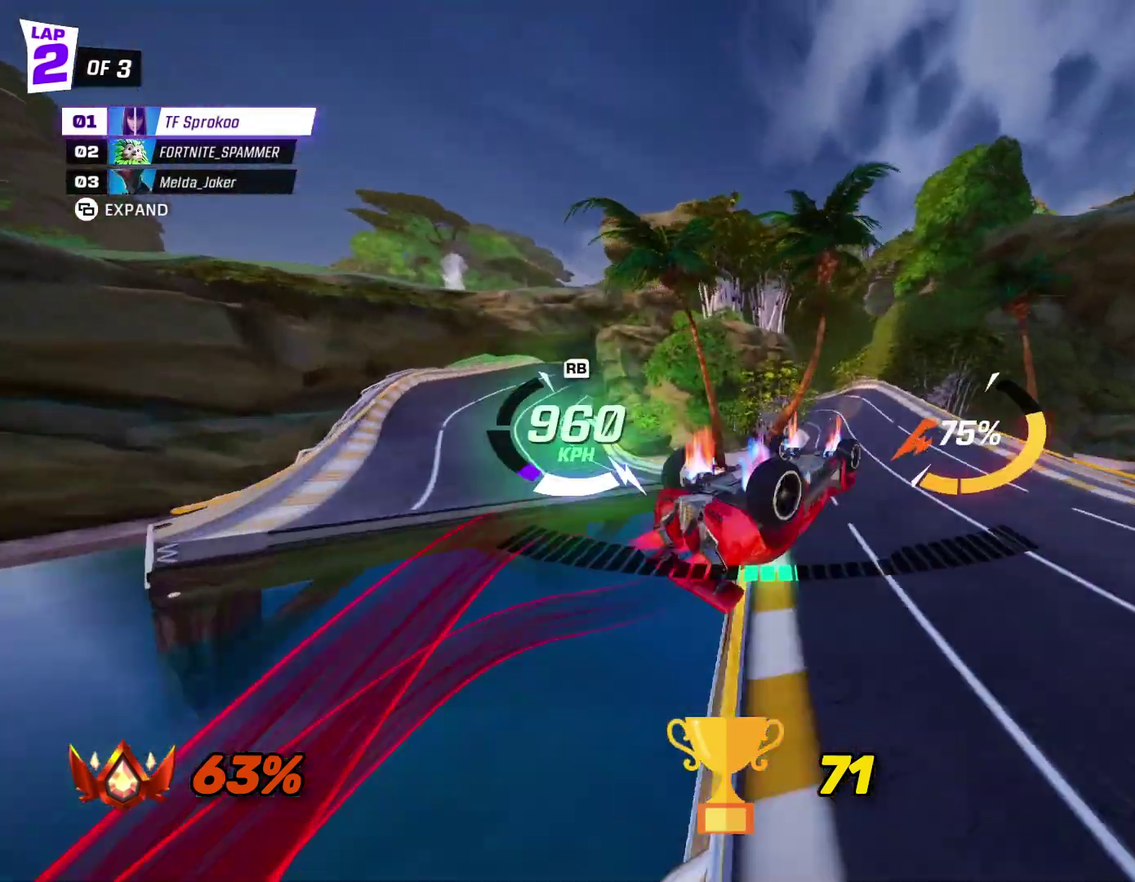
{"buttons": ["X", "R2"], "left_stick": "left", "events": [[33, "L1", "up"], [67, "A", "up"], [100, "left_stick", "center"], [267, "left_stick", "left"]]}
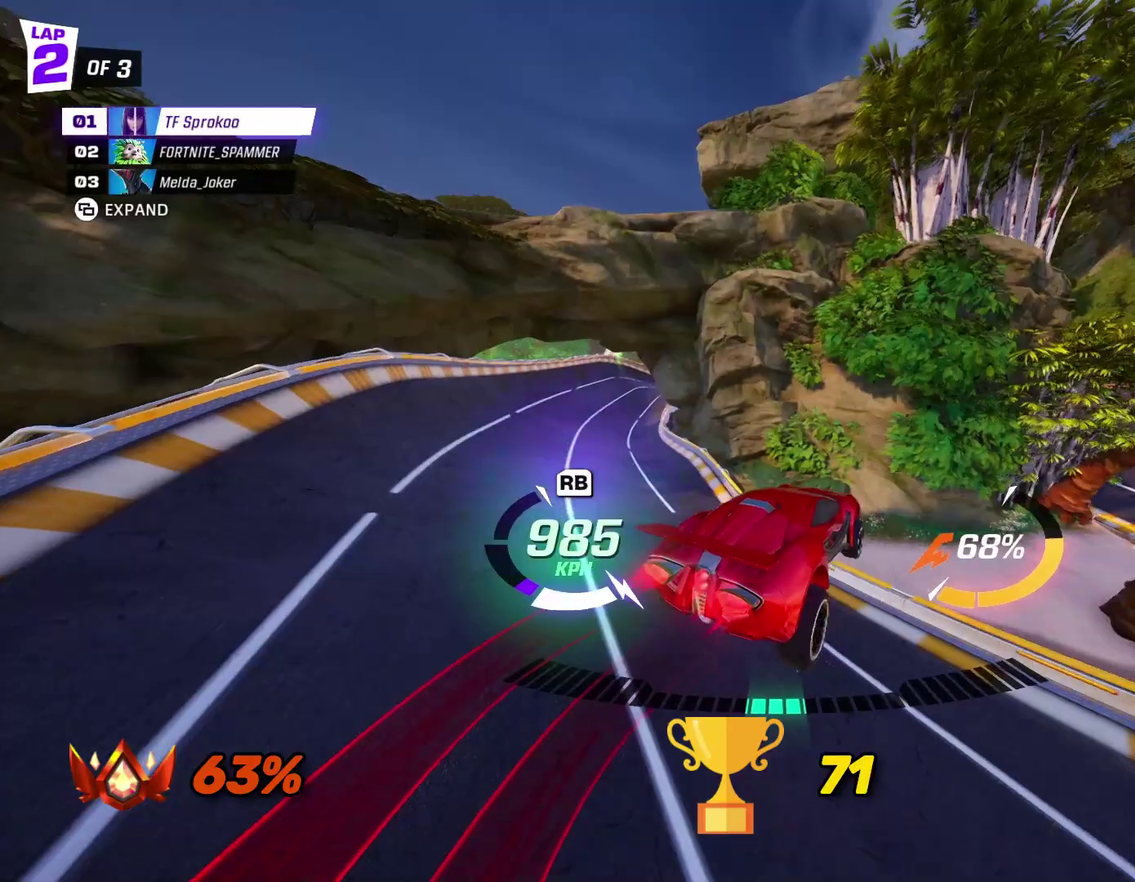
{"buttons": ["X", "R2"], "left_stick": "right", "events": [[167, "left_stick", "right"]]}
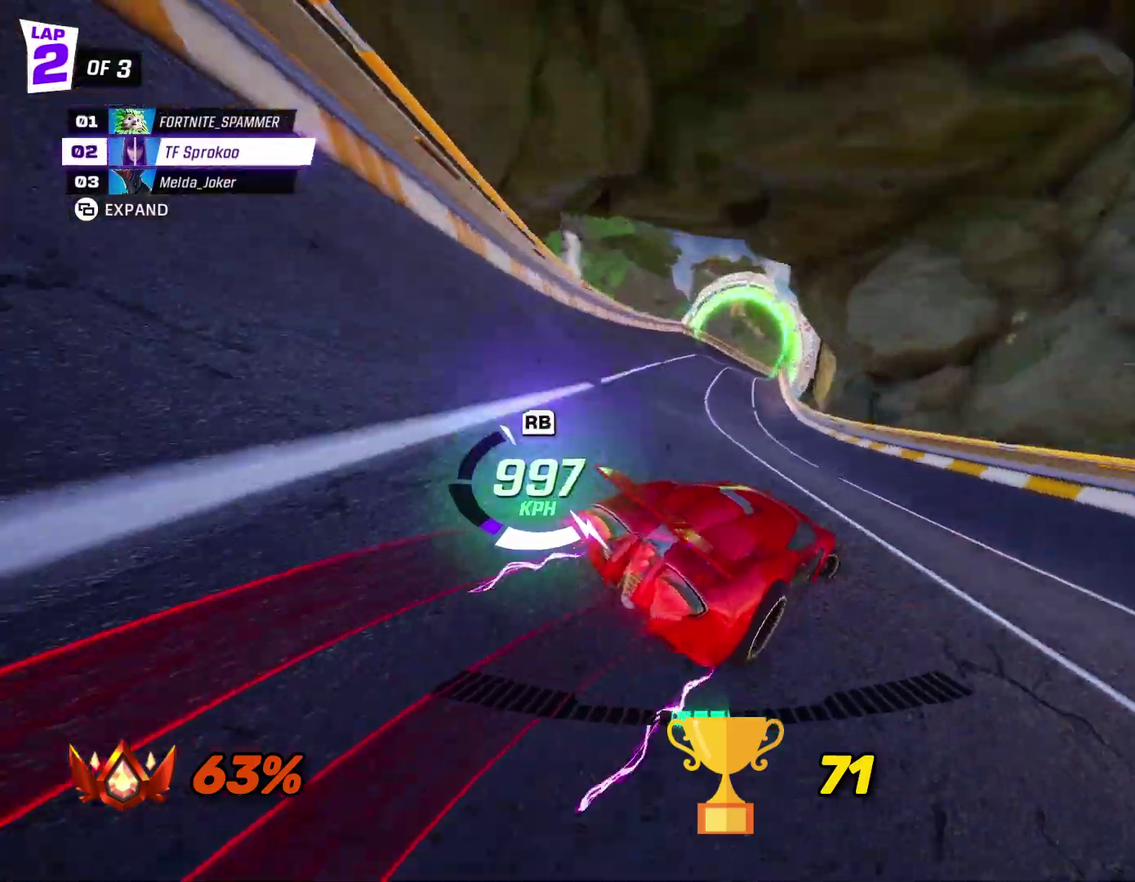
{"buttons": ["R2"], "left_stick": "right", "events": [[133, "X", "up"], [133, "left_stick", "center"], [267, "X", "down"], [267, "left_stick", "left"], [333, "R1", "down"], [467, "R1", "up"], [467, "X", "up"], [467, "left_stick", "right"]]}
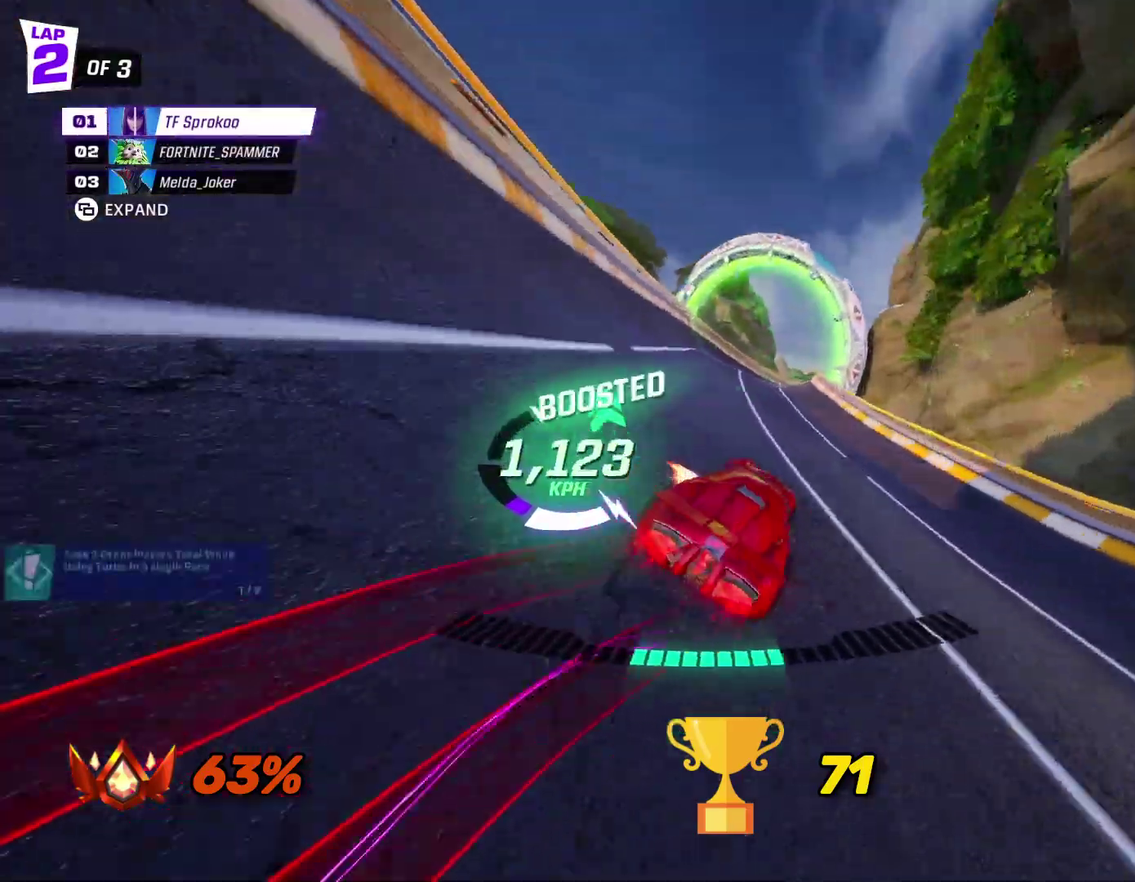
{"buttons": ["X", "R2"], "left_stick": "right", "events": [[67, "X", "down"]]}
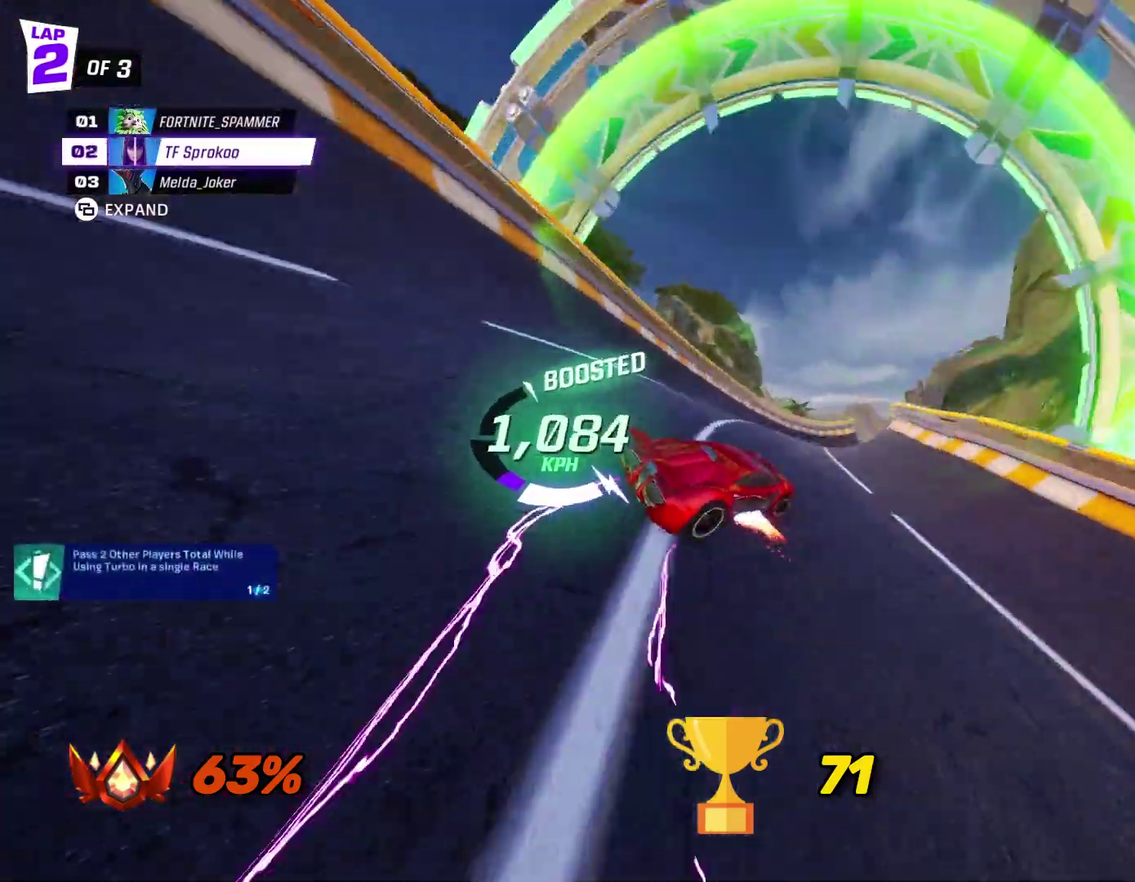
{"buttons": ["X", "R2"], "left_stick": "center", "events": [[467, "left_stick", "center"]]}
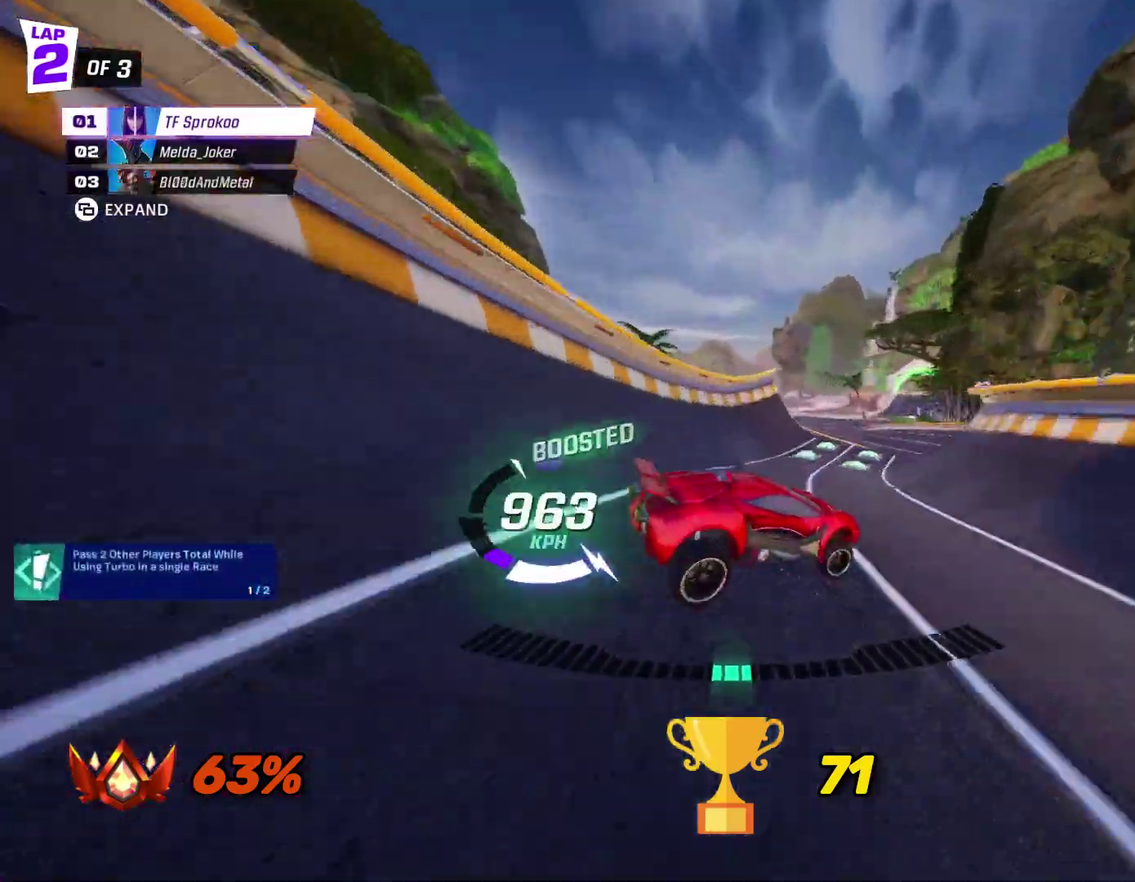
{"buttons": ["X", "R2"], "left_stick": "right", "events": [[100, "left_stick", "right"]]}
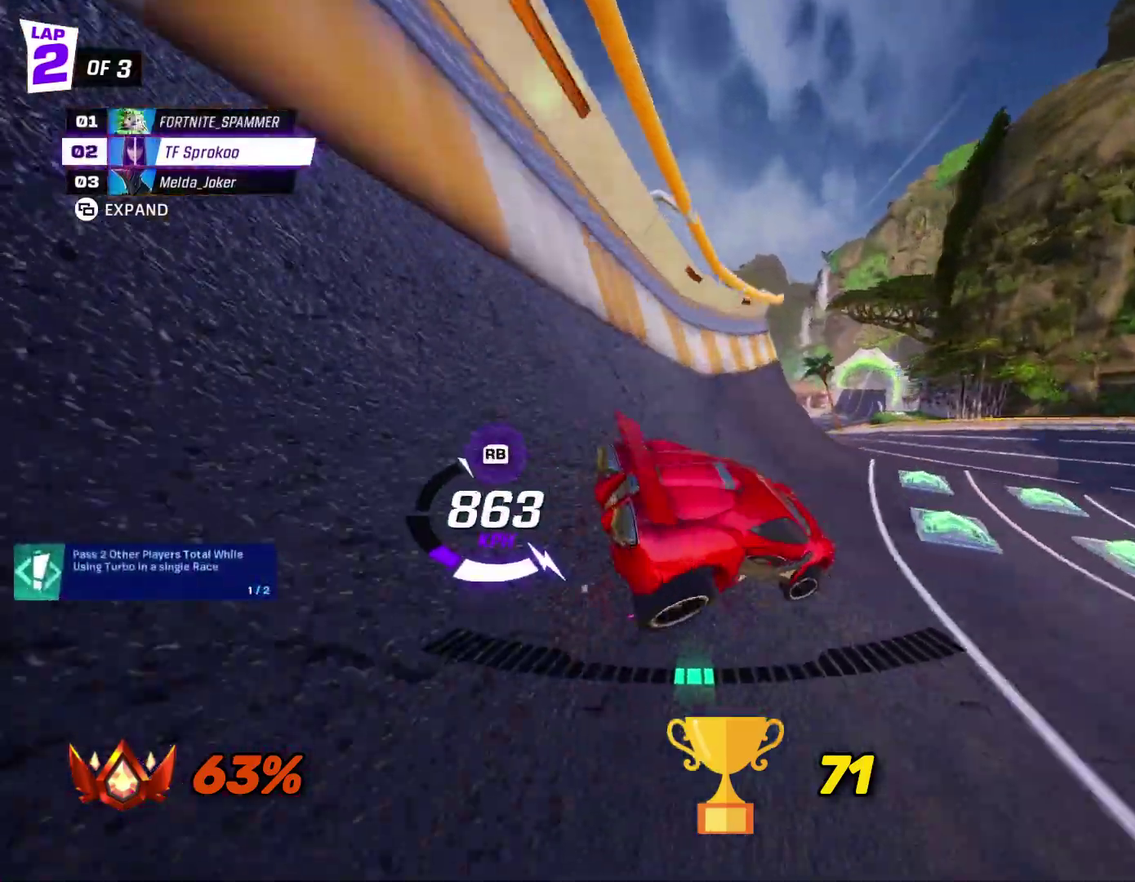
{"buttons": ["A", "X", "R1", "R2"], "left_stick": "center", "events": [[333, "left_stick", "center"], [367, "A", "down"], [433, "R1", "down"]]}
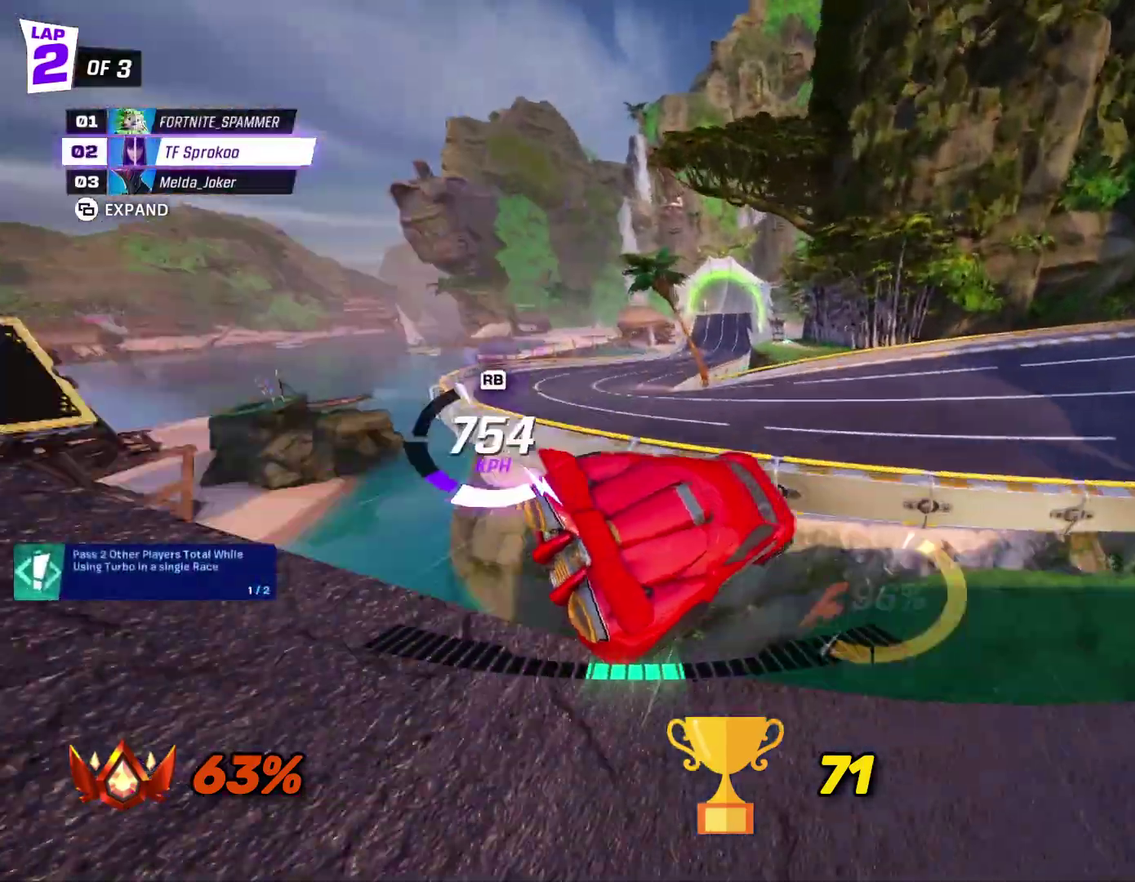
{"buttons": ["X", "R2"], "left_stick": "left", "events": [[100, "R1", "up"], [300, "A", "up"], [467, "left_stick", "left"]]}
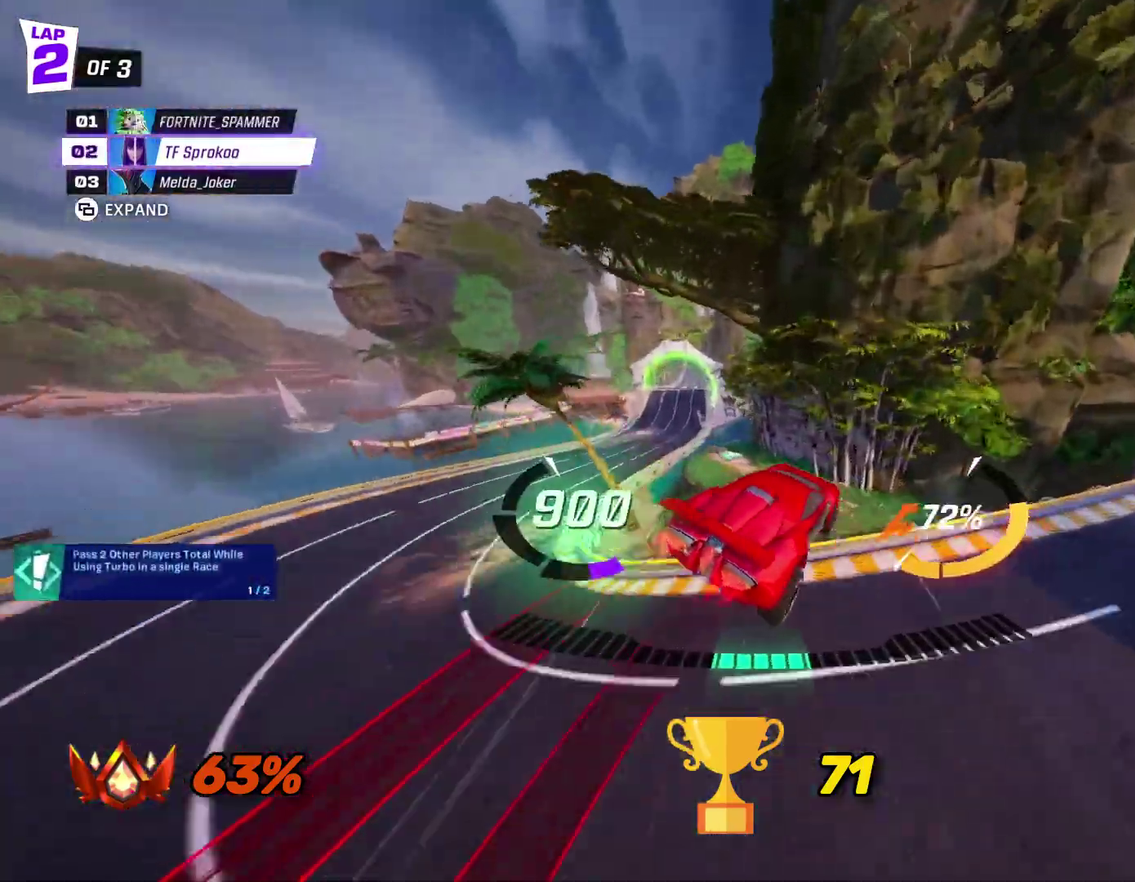
{"buttons": ["X", "R2"], "left_stick": "down-left", "events": [[100, "left_stick", "center"], [200, "left_stick", "down-left"], [300, "L1", "down"], [467, "L1", "up"]]}
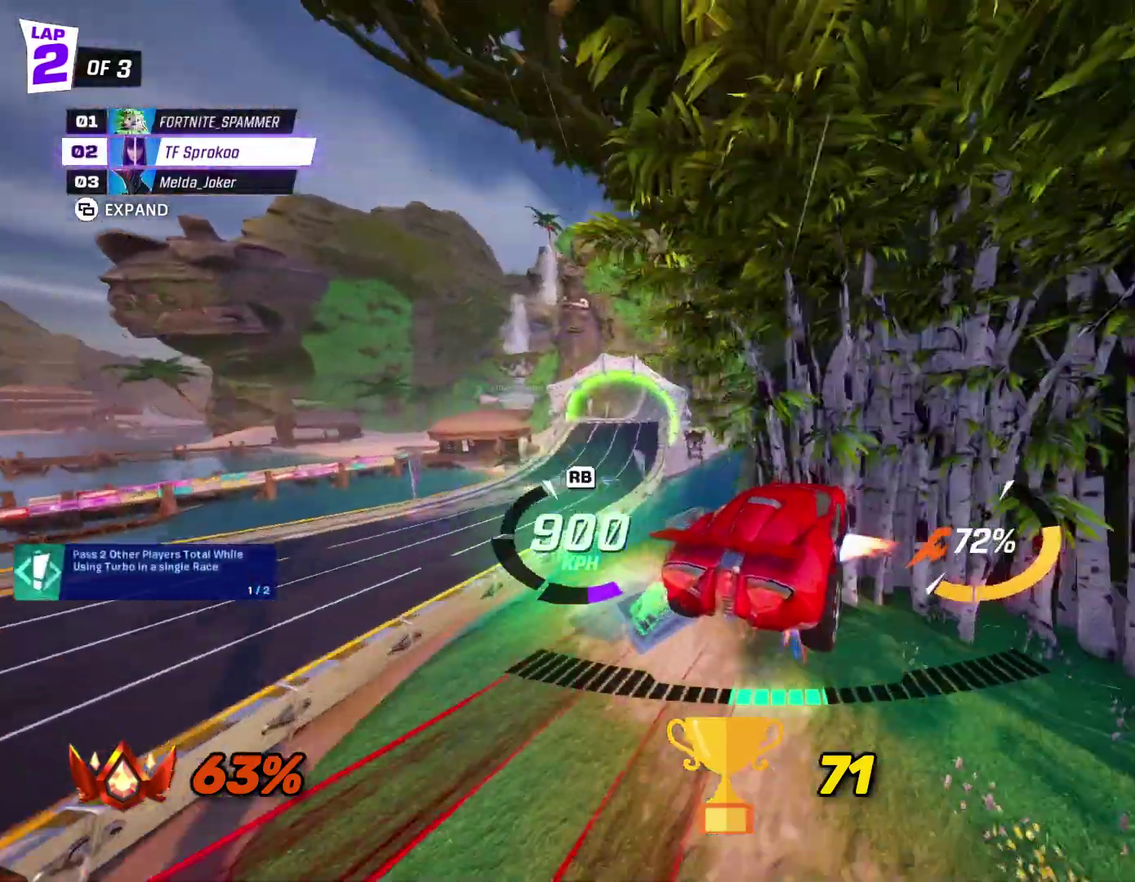
{"buttons": ["A", "X", "L1", "R2"], "left_stick": "left", "events": [[67, "left_stick", "left"], [167, "A", "down"], [233, "R1", "down"], [233, "left_stick", "center"], [400, "R1", "up"], [433, "left_stick", "left"], [467, "L1", "down"]]}
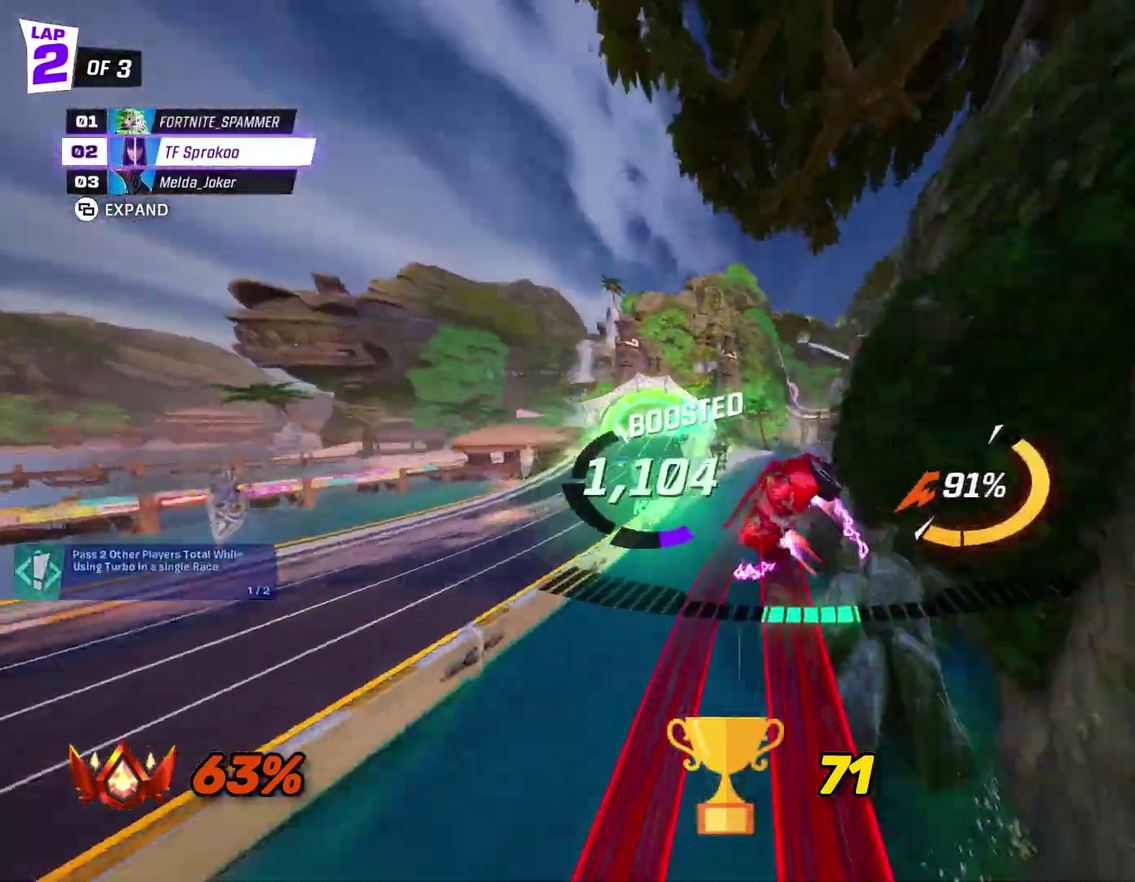
{"buttons": ["X", "R2"], "left_stick": "down", "events": [[67, "A", "up"], [167, "L1", "up"], [233, "left_stick", "down"]]}
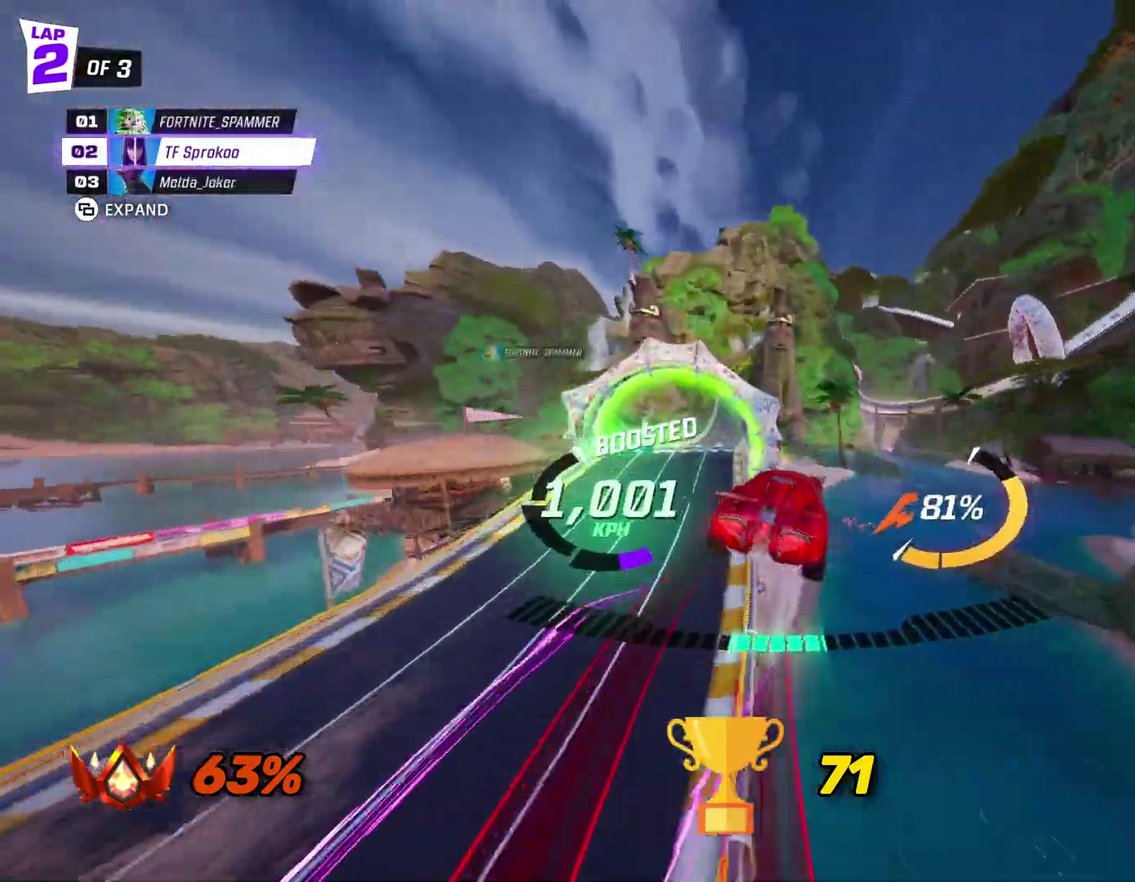
{"buttons": ["X", "R2"], "left_stick": "center", "events": [[467, "left_stick", "center"]]}
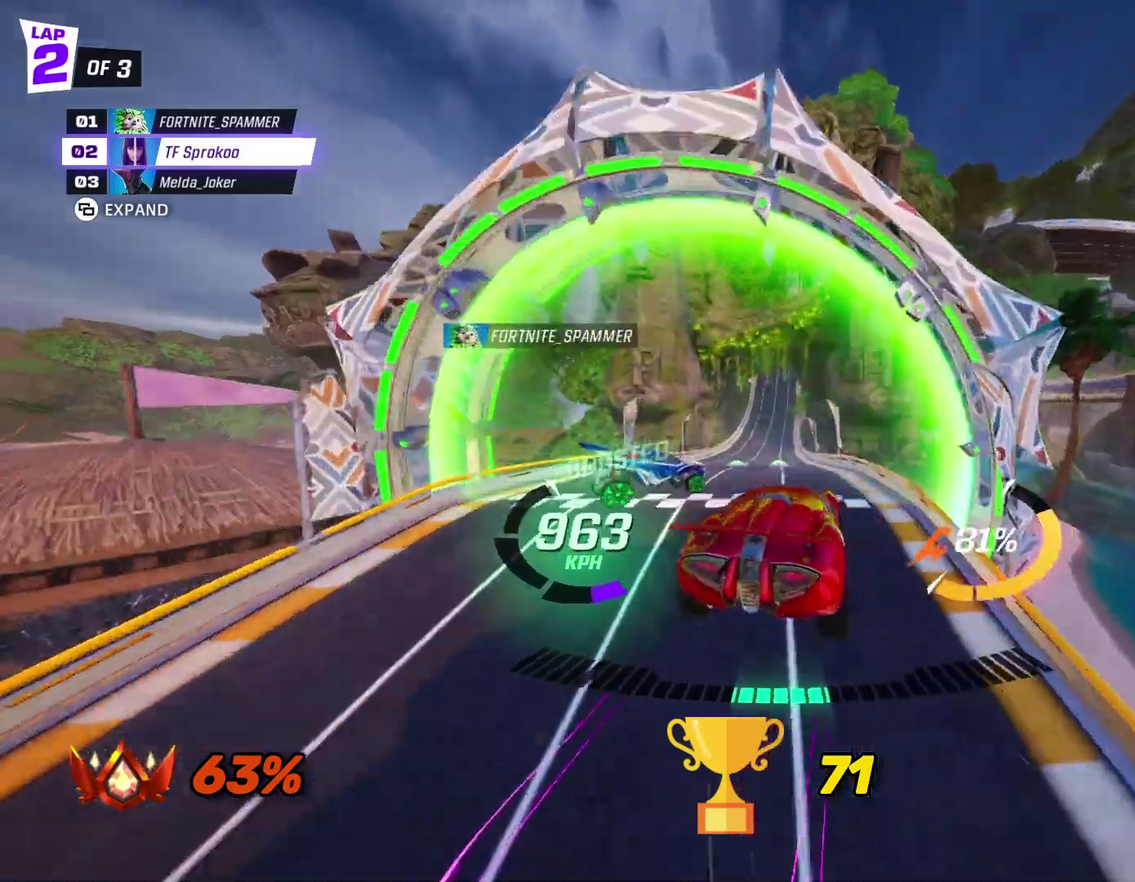
{"buttons": ["X", "R2"], "left_stick": "right", "events": [[267, "left_stick", "right"]]}
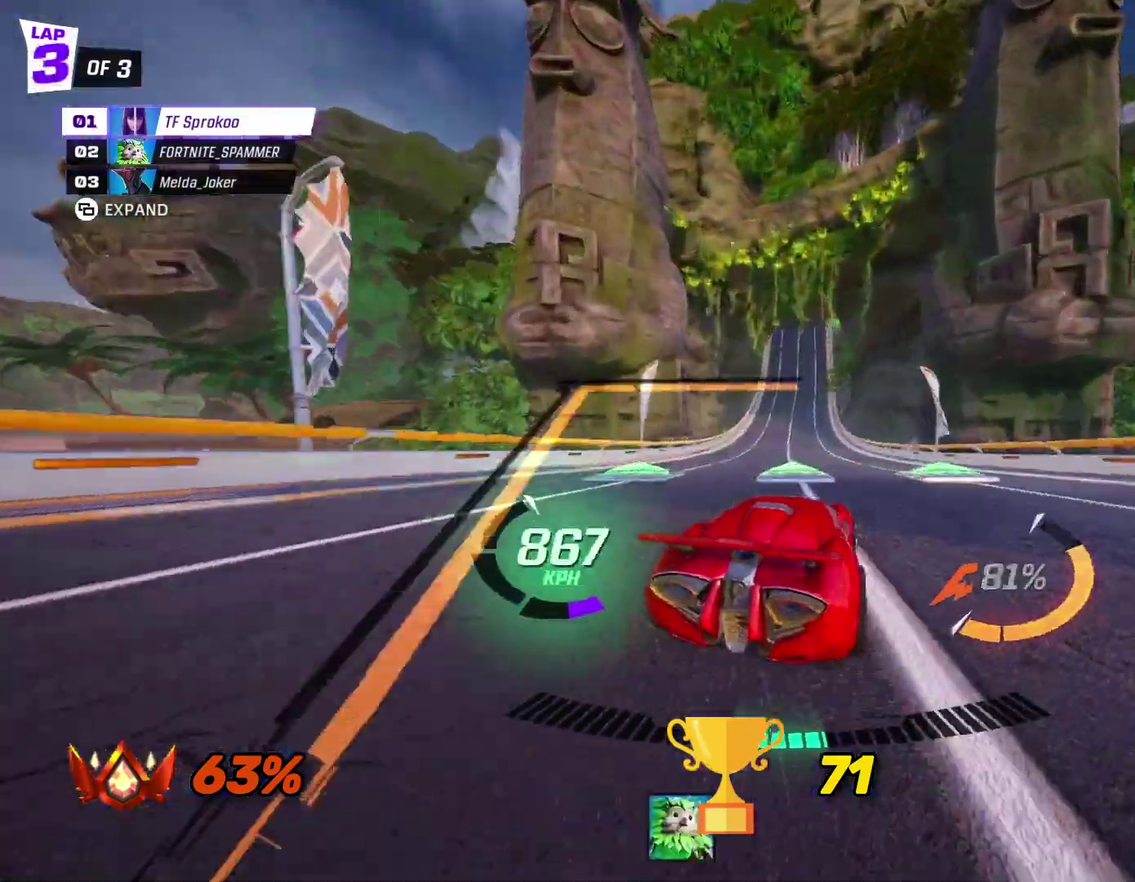
{"buttons": ["R2"], "left_stick": "center", "events": [[33, "left_stick", "center"], [67, "X", "up"], [267, "left_stick", "right"], [467, "left_stick", "center"]]}
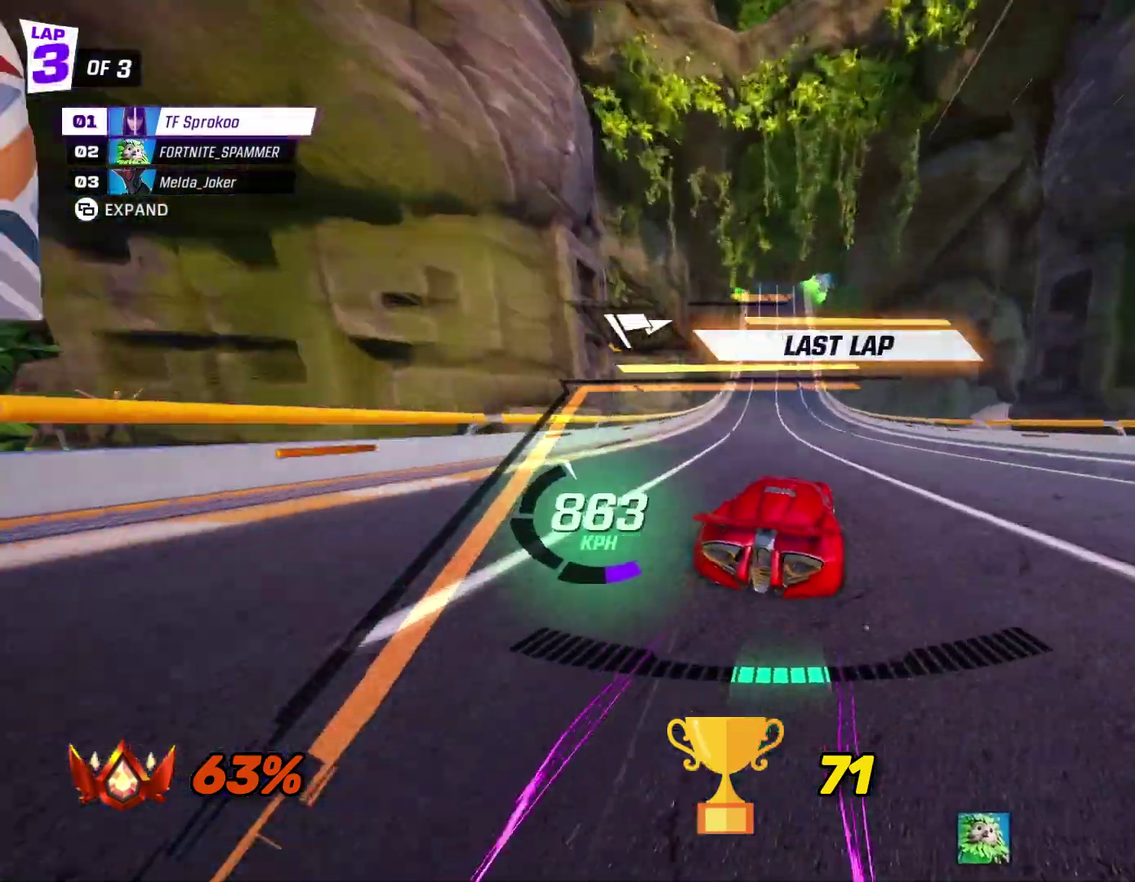
{"buttons": ["X", "R2"], "left_stick": "left", "events": [[100, "left_stick", "right"], [200, "left_stick", "center"], [333, "left_stick", "left"], [400, "X", "down"]]}
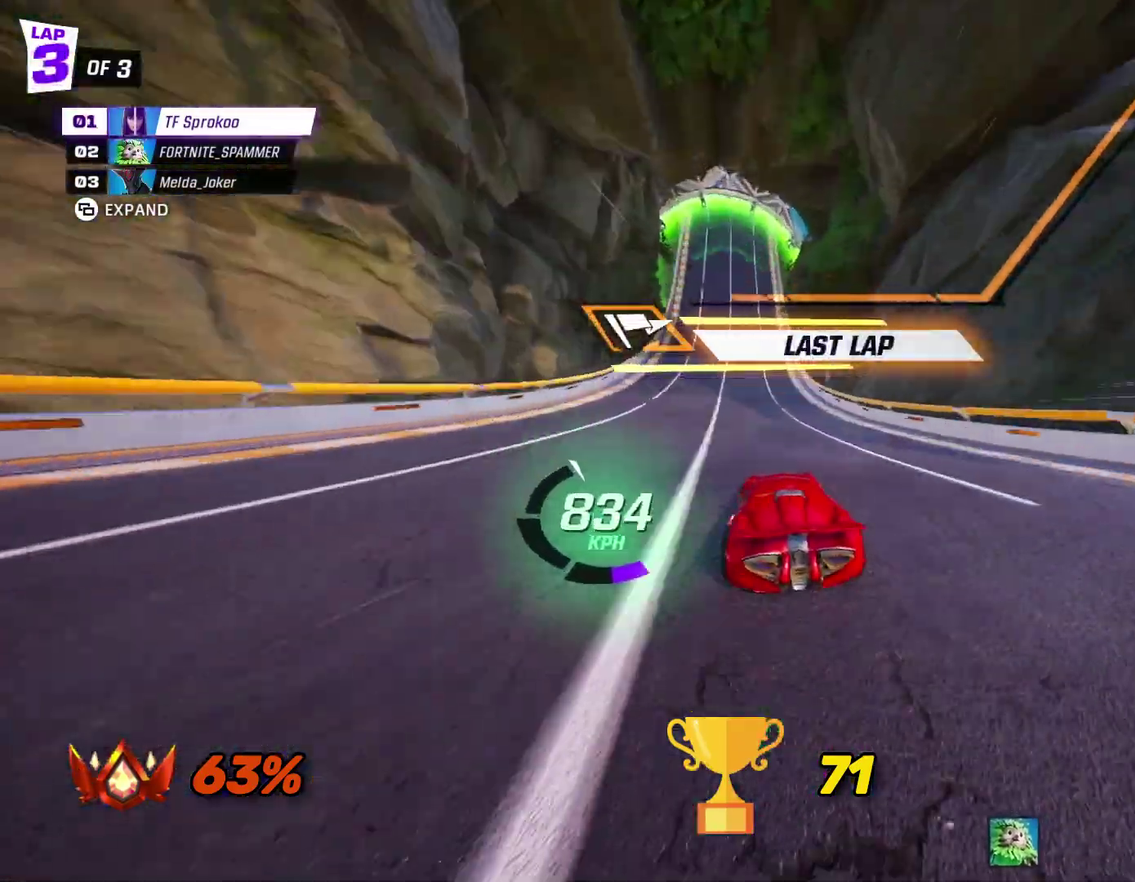
{"buttons": ["R2"], "left_stick": "center", "events": [[100, "left_stick", "center"], [467, "X", "up"]]}
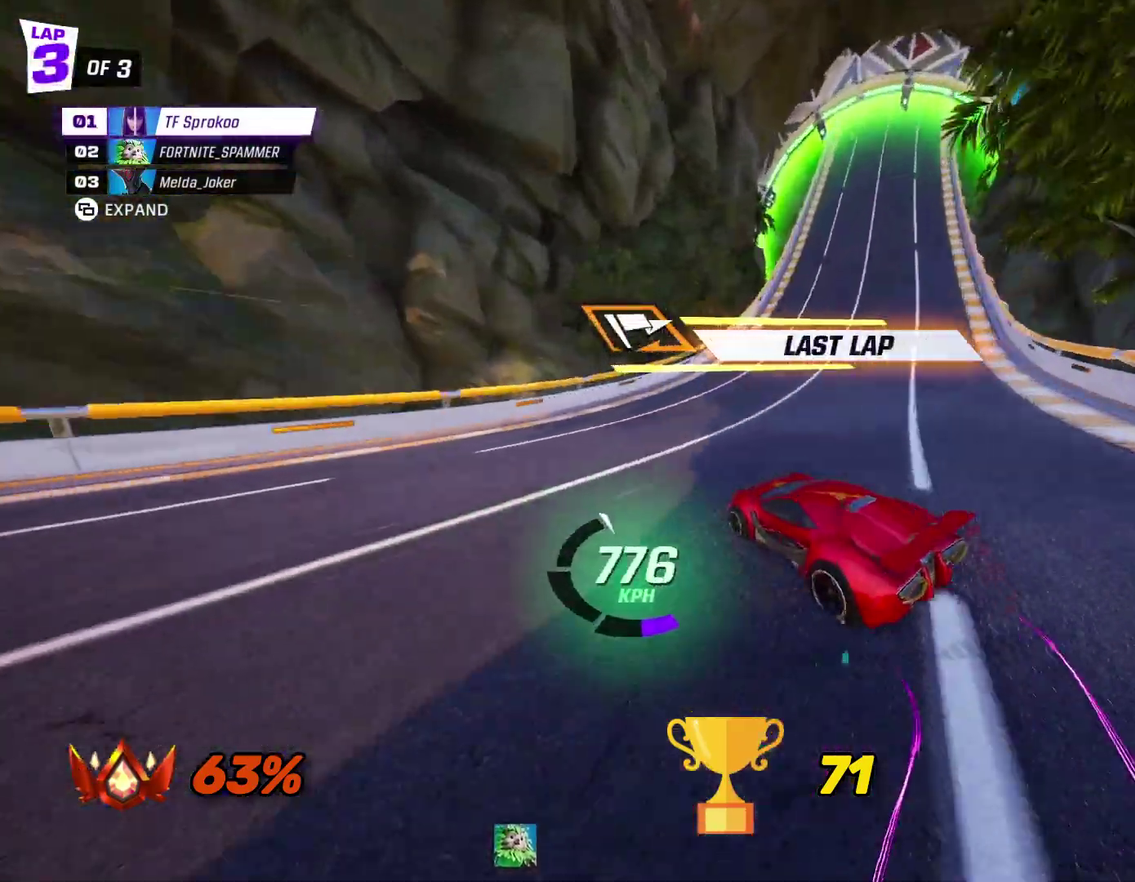
{"buttons": ["X", "R2"], "left_stick": "right", "events": [[133, "left_stick", "right"], [167, "X", "down"]]}
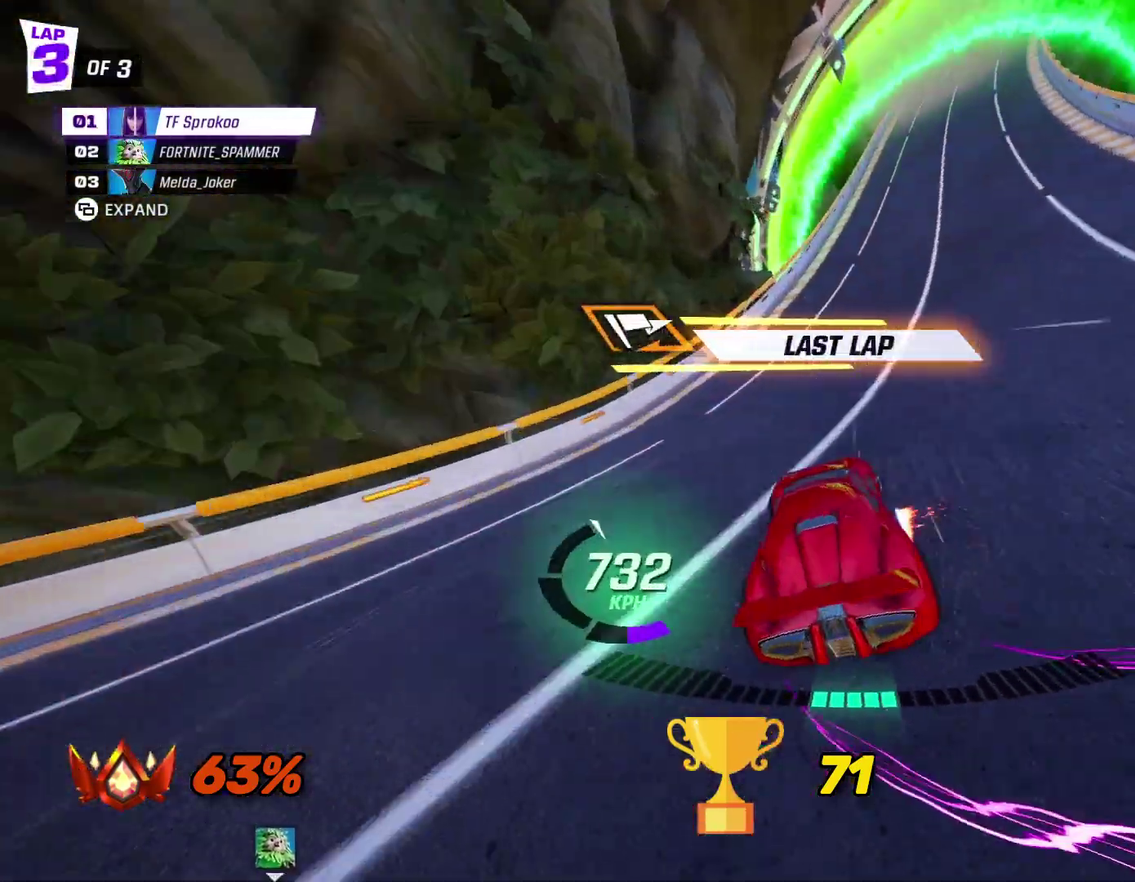
{"buttons": ["X", "R2"], "left_stick": "center", "events": [[233, "left_stick", "center"]]}
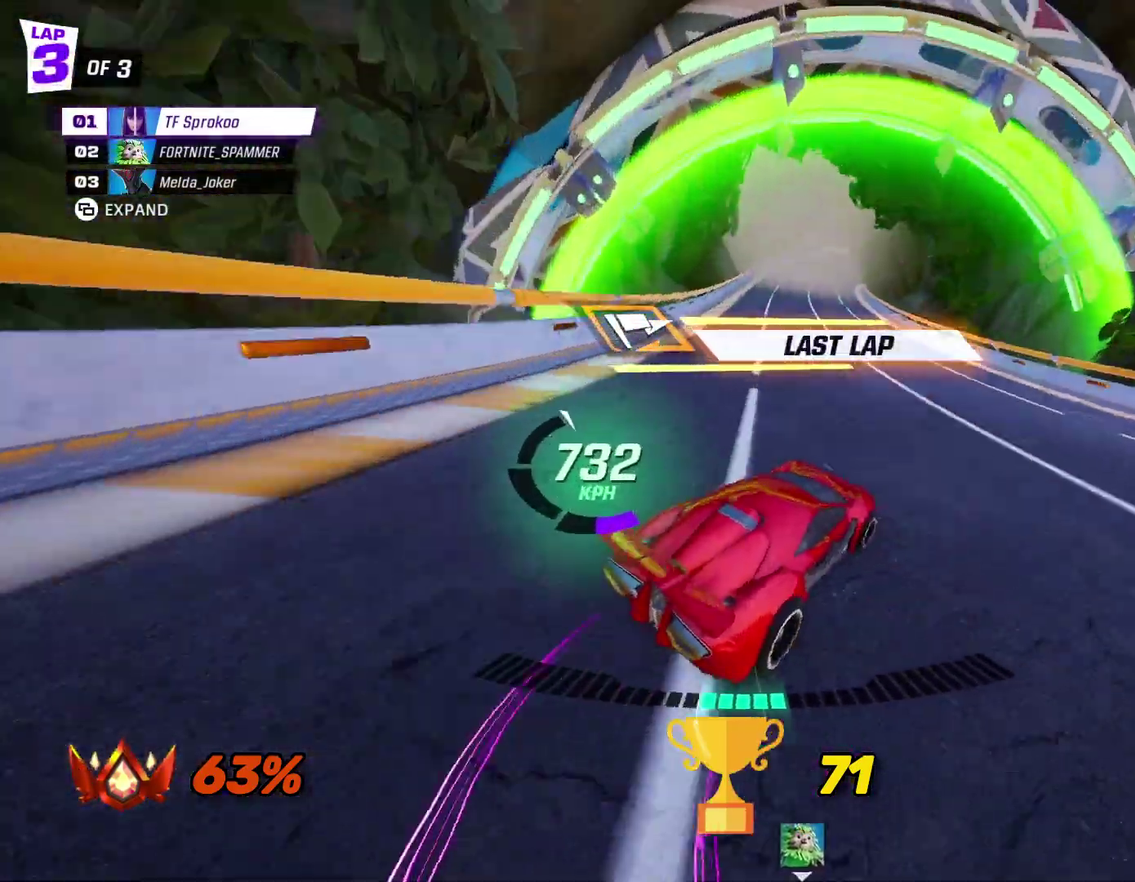
{"buttons": ["X", "R2"], "left_stick": "center", "events": [[233, "left_stick", "right"], [367, "left_stick", "center"]]}